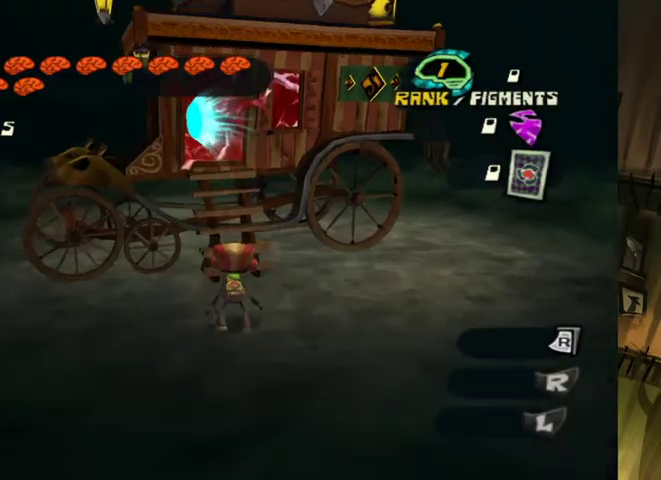
Gameplay with a controller (Xbox layout); each line is a JSON object with the inputs held at the frame after it. "events" lists button and stick changes between this image and that frame as [ms after this image, input, new state], when the widget could be followed in between. This overlay highlights the sticks when they move; stick clicks (L3 R3) are not distinguishable. Not read: L1 L3 R1 R3.
{"buttons": [], "left_stick": "right", "right_stick": "center", "events": [[133, "right_stick", "left"], [267, "right_stick", "center"], [467, "left_stick", "right"]]}
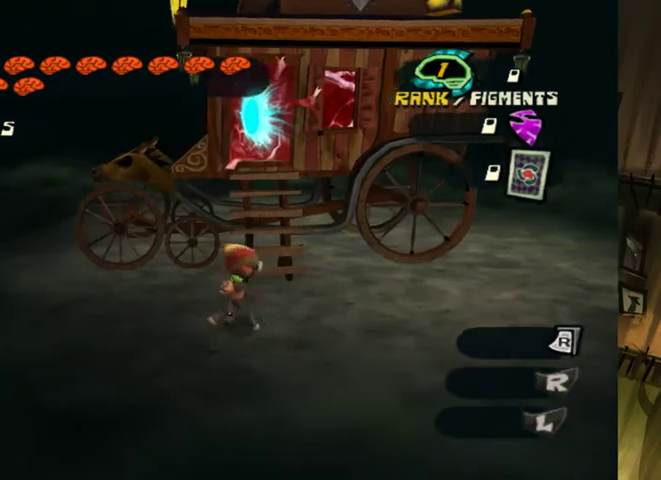
{"buttons": ["L2"], "left_stick": "up", "right_stick": "center", "events": [[67, "left_stick", "center"], [233, "left_stick", "up"], [500, "L2", "down"]]}
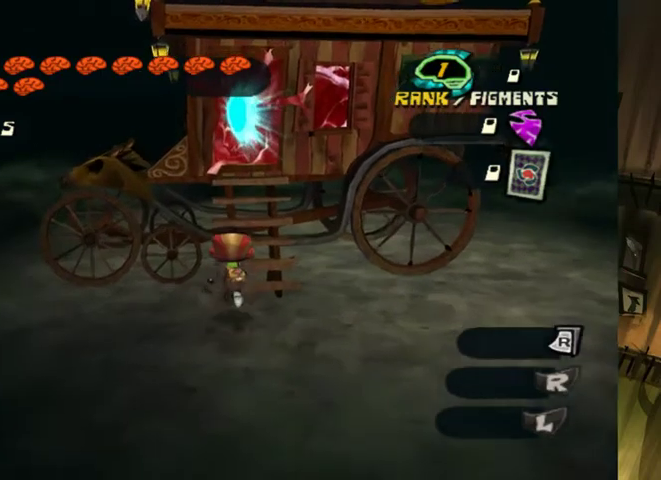
{"buttons": ["L2"], "left_stick": "up", "right_stick": "center", "events": [[100, "A", "down"], [233, "A", "up"]]}
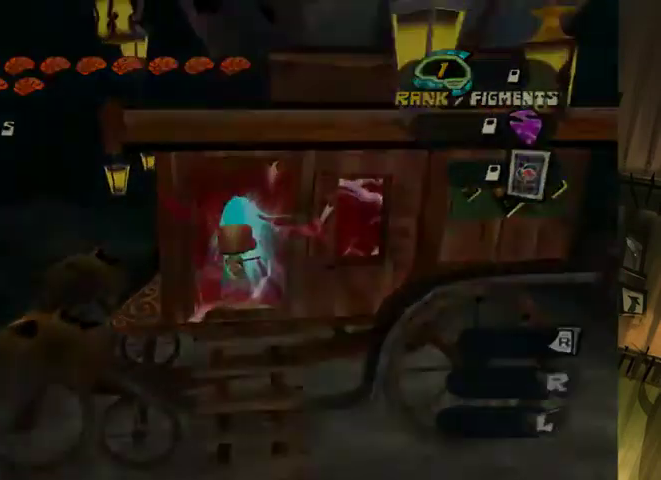
{"buttons": [], "left_stick": "up", "right_stick": "center", "events": [[100, "L2", "up"]]}
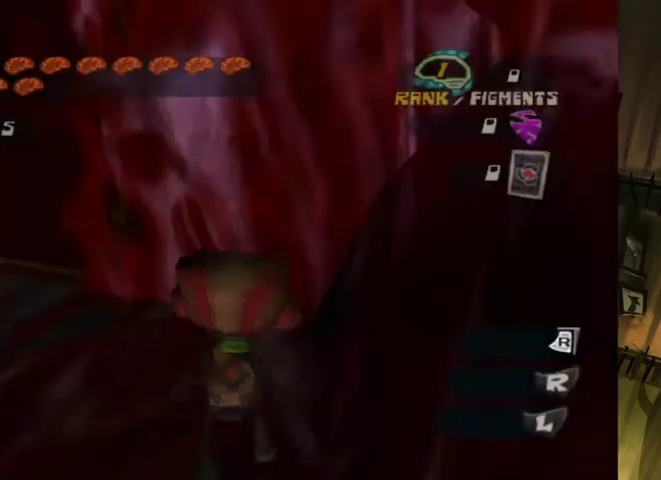
{"buttons": [], "left_stick": "up-left", "right_stick": "left", "events": [[100, "left_stick", "center"], [267, "left_stick", "up-left"], [400, "right_stick", "left"]]}
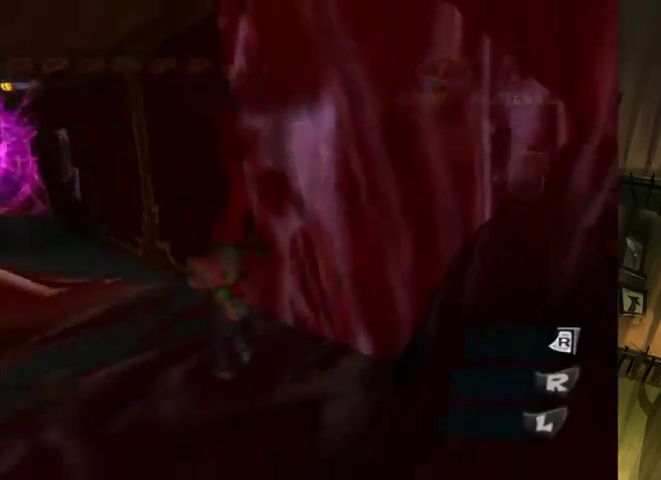
{"buttons": [], "left_stick": "center", "right_stick": "center", "events": [[67, "left_stick", "up"], [133, "right_stick", "center"], [167, "left_stick", "center"]]}